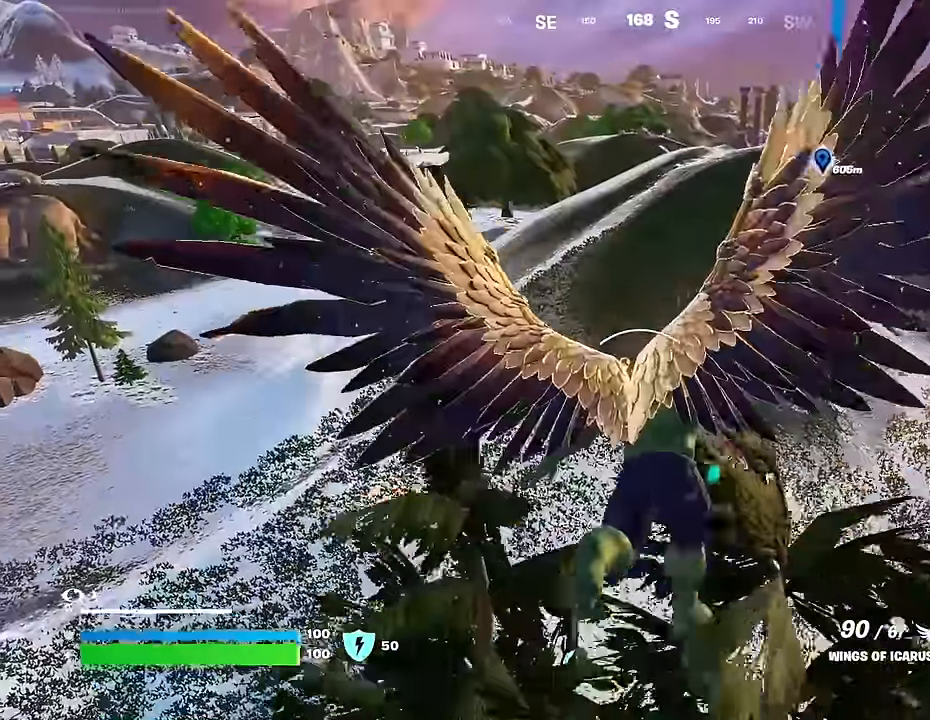
Gameplay with a controller (PlayStation layout); each line is a JSON object with the inputs held at the frame after it. "events" lists button and stick changes between this image and that frame as [ms after this image, input, new state], when the widget could be followed in between.
{"buttons": ["R2"], "left_stick": "up-left", "right_stick": "center", "events": [[100, "R2", "down"]]}
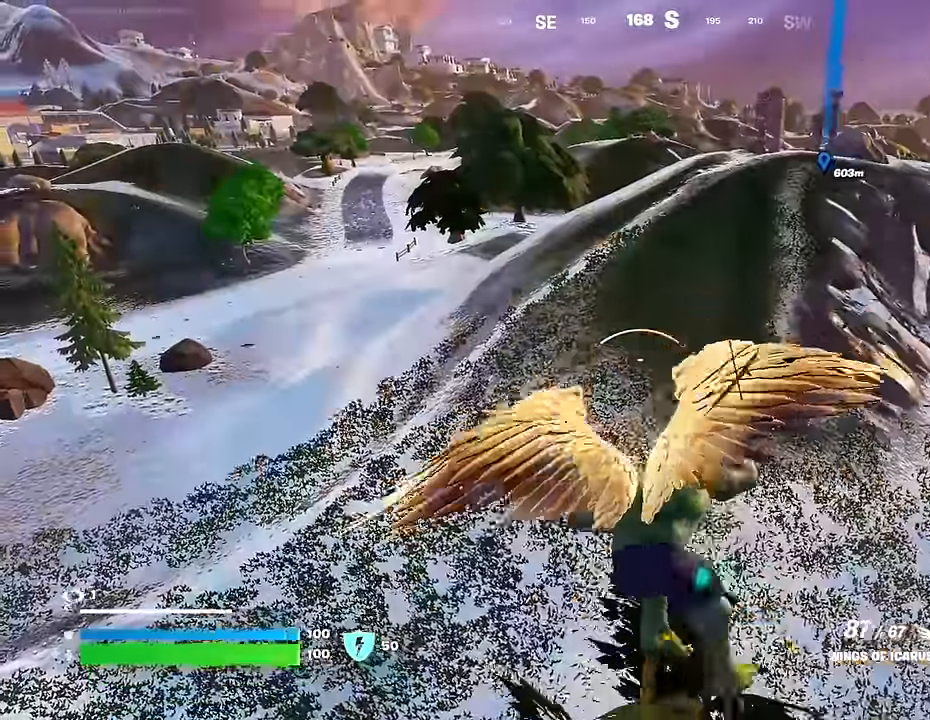
{"buttons": ["R2"], "left_stick": "up", "right_stick": "center", "events": [[134, "left_stick", "up"]]}
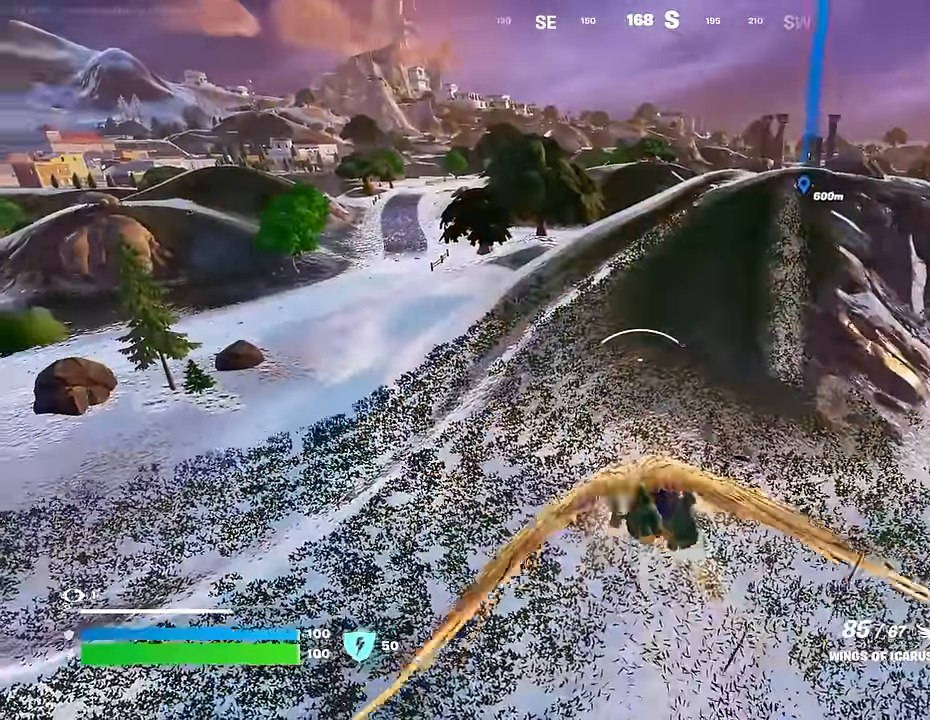
{"buttons": ["R2"], "left_stick": "up", "right_stick": "center", "events": [[234, "right_stick", "up-left"], [334, "right_stick", "center"], [384, "R2", "up"], [500, "R2", "down"]]}
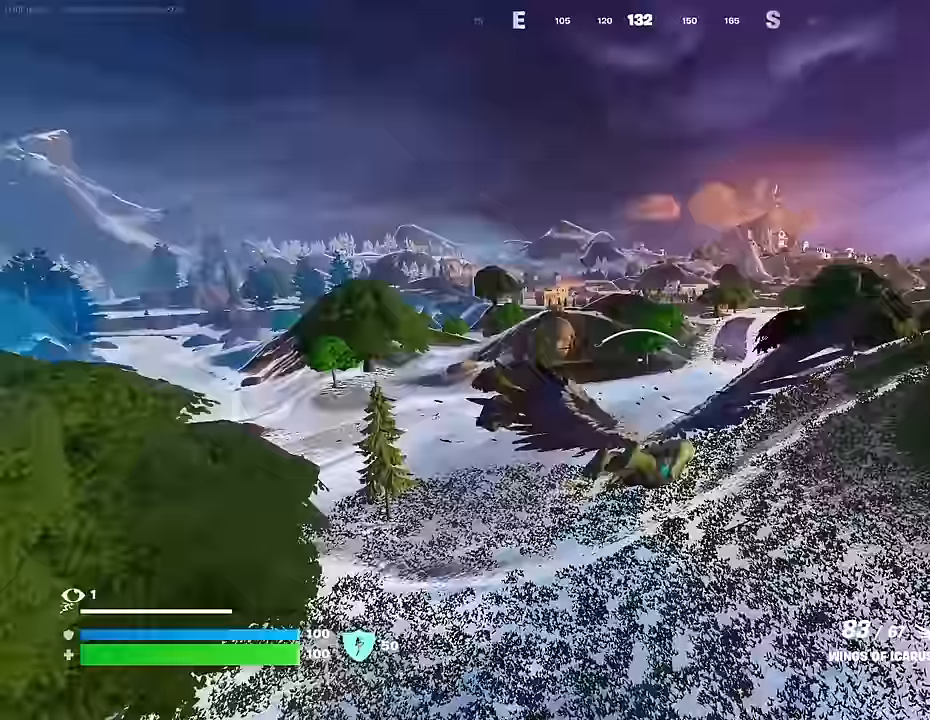
{"buttons": ["R2"], "left_stick": "up", "right_stick": "center", "events": []}
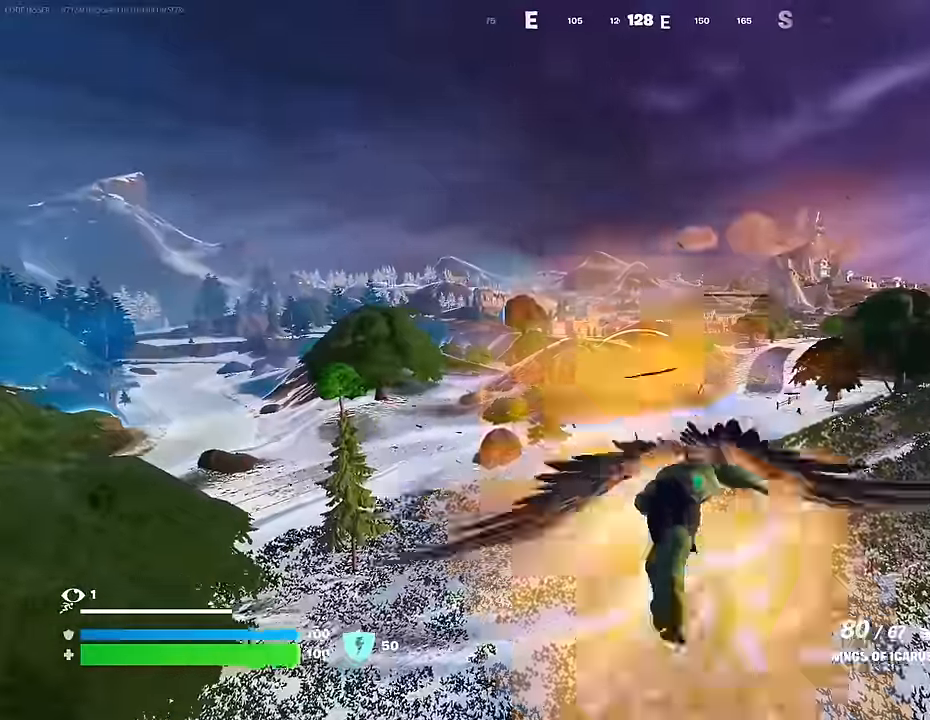
{"buttons": [], "left_stick": "center", "right_stick": "center", "events": [[217, "R2", "up"], [317, "left_stick", "center"], [333, "R2", "down"], [450, "R2", "up"]]}
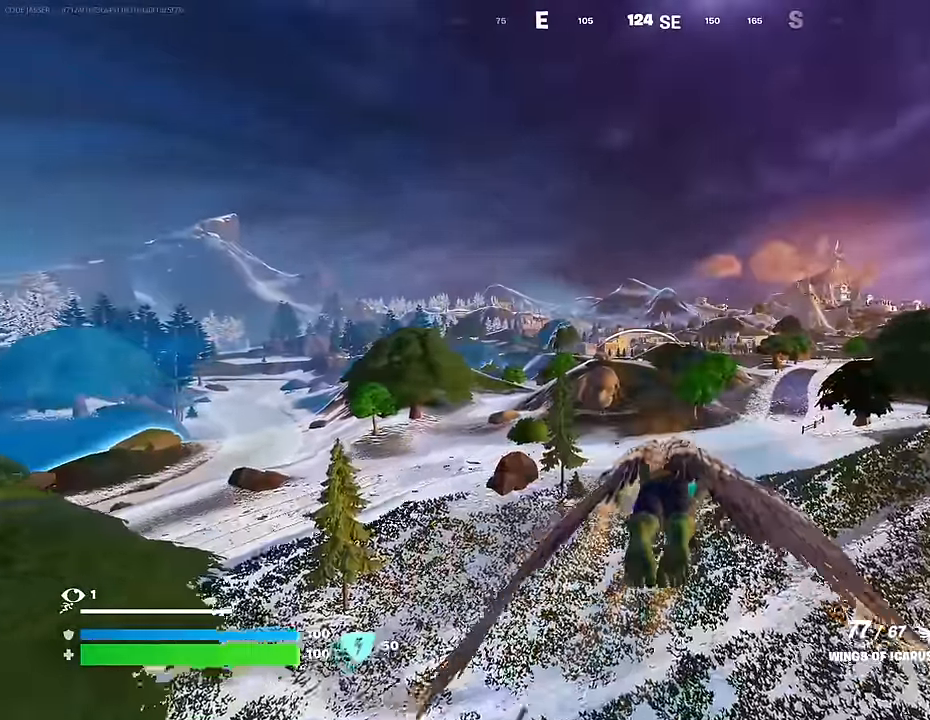
{"buttons": [], "left_stick": "center", "right_stick": "center", "events": [[33, "R2", "down"], [117, "R2", "up"], [200, "R2", "down"], [317, "R2", "up"], [383, "R2", "down"], [483, "R2", "up"]]}
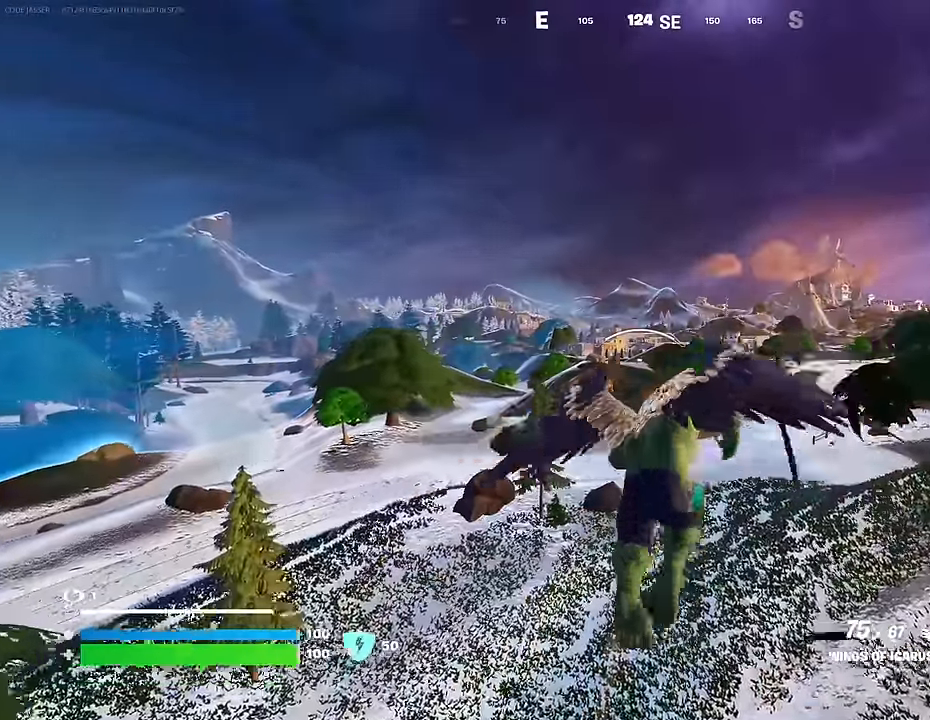
{"buttons": [], "left_stick": "center", "right_stick": "center", "events": [[83, "R2", "down"], [167, "R2", "up"]]}
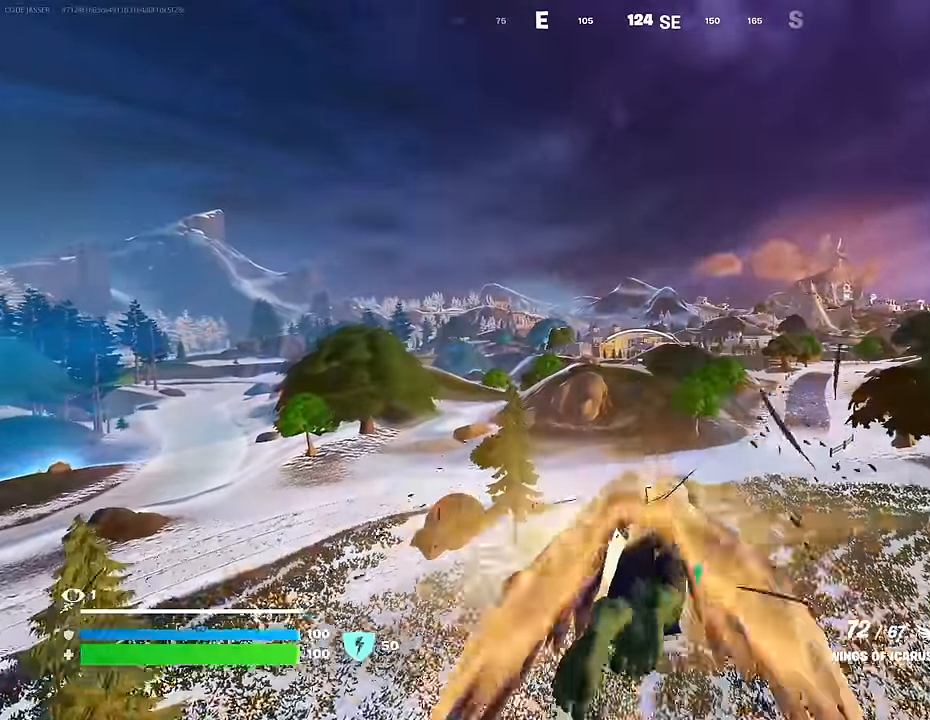
{"buttons": [], "left_stick": "center", "right_stick": "center", "events": []}
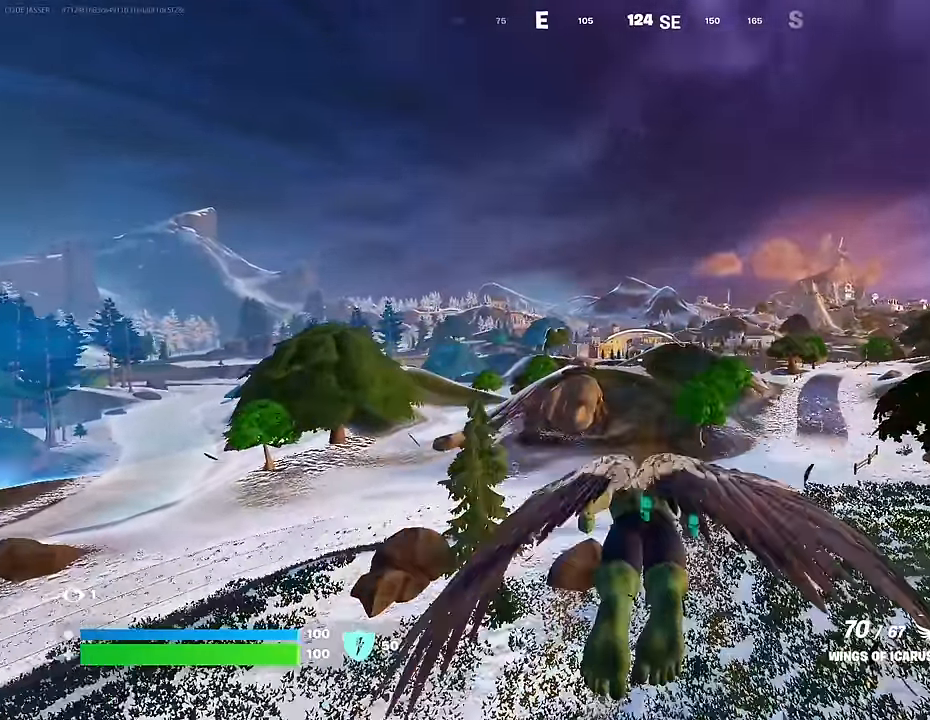
{"buttons": ["R2"], "left_stick": "up", "right_stick": "center", "events": [[200, "R2", "down"], [250, "left_stick", "up"], [317, "R2", "up"], [400, "R2", "down"]]}
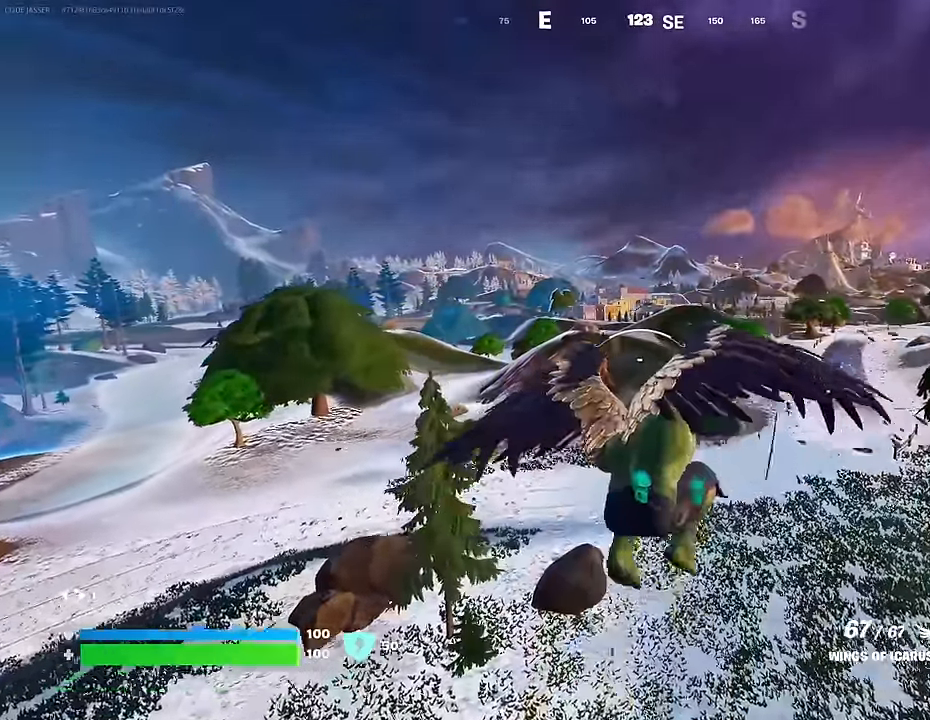
{"buttons": [], "left_stick": "up", "right_stick": "center", "events": [[17, "R2", "up"], [83, "R2", "down"], [200, "R2", "up"], [283, "R2", "down"], [400, "R2", "up"]]}
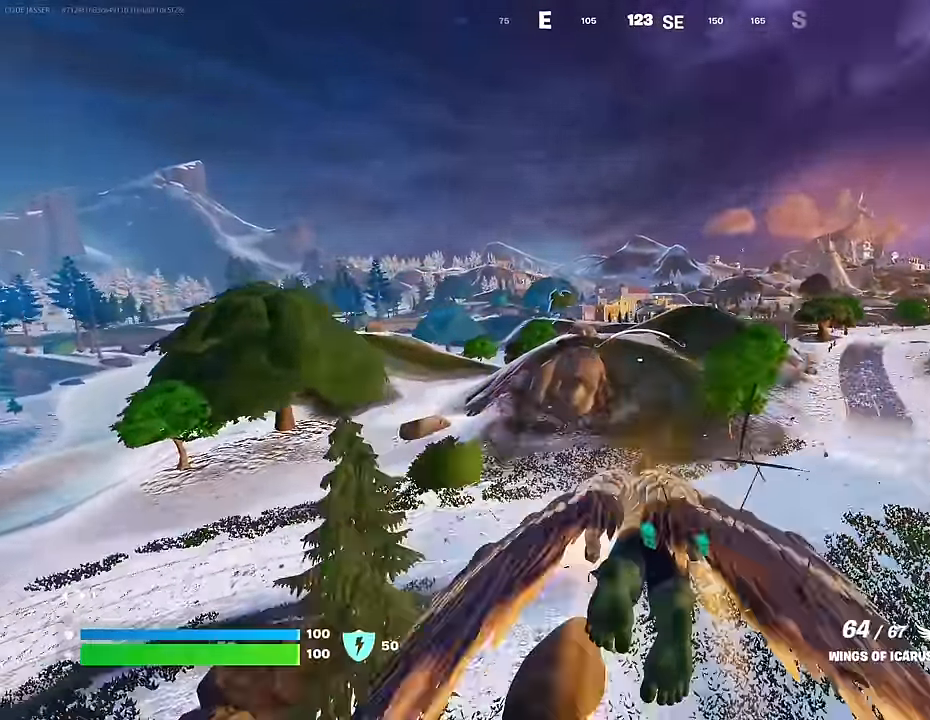
{"buttons": [], "left_stick": "up", "right_stick": "center", "events": [[167, "R2", "down"], [283, "R2", "up"], [367, "R2", "down"], [483, "R2", "up"]]}
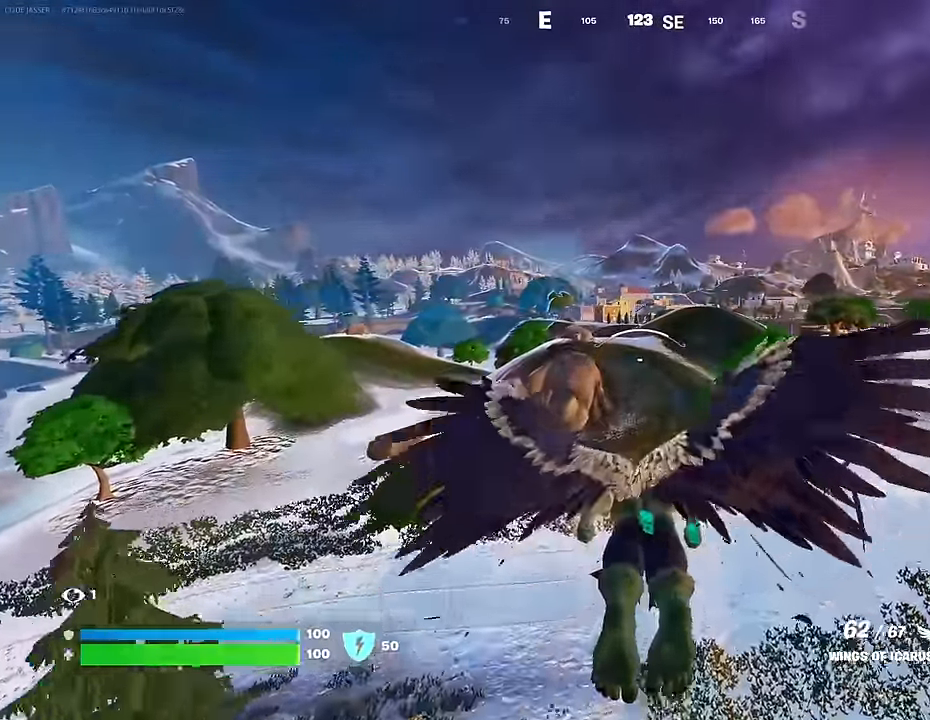
{"buttons": ["R2"], "left_stick": "up", "right_stick": "center", "events": [[50, "R2", "down"], [183, "R2", "up"], [250, "R2", "down"], [383, "R2", "up"], [450, "R2", "down"]]}
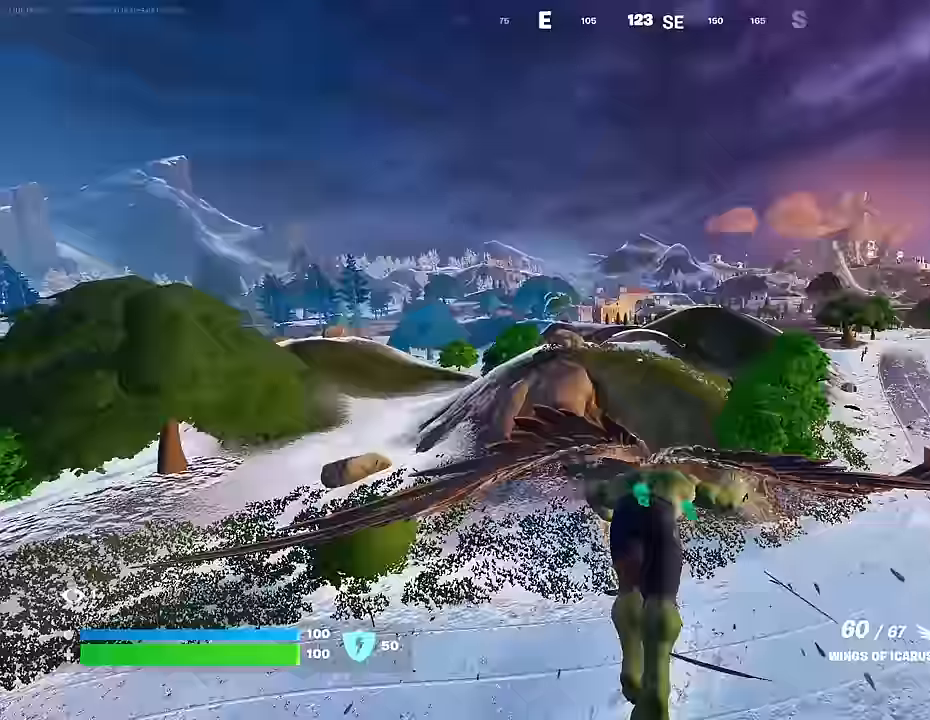
{"buttons": [], "left_stick": "up", "right_stick": "center", "events": [[100, "R2", "up"], [150, "R2", "down"], [300, "R2", "up"], [367, "R2", "down"], [500, "R2", "up"]]}
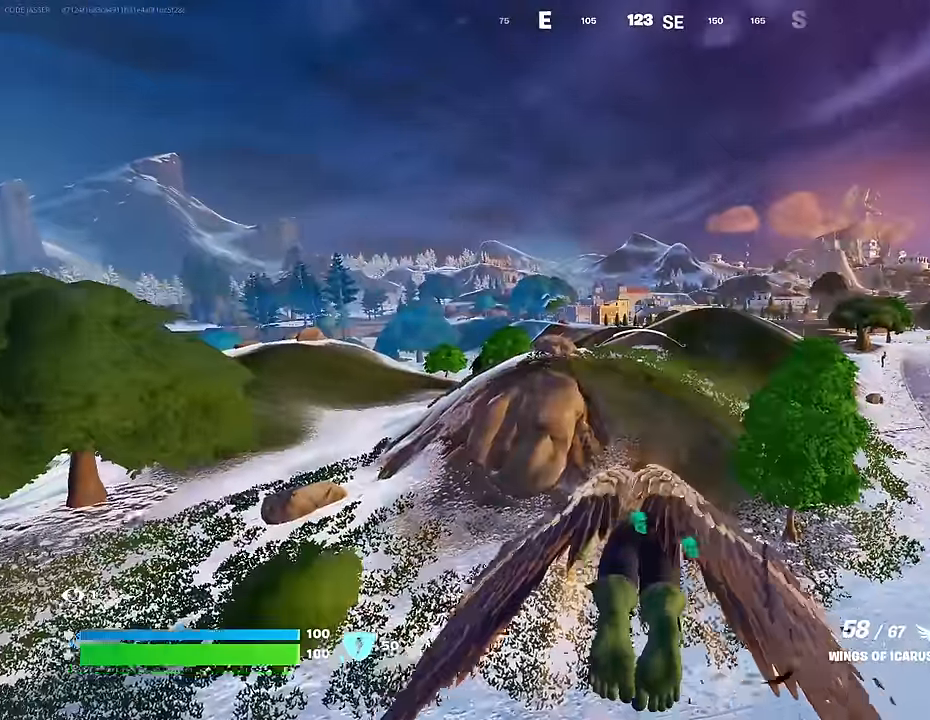
{"buttons": ["R2"], "left_stick": "up", "right_stick": "center", "events": [[67, "R2", "down"], [217, "R2", "up"], [283, "R2", "down"], [400, "R2", "up"], [483, "R2", "down"]]}
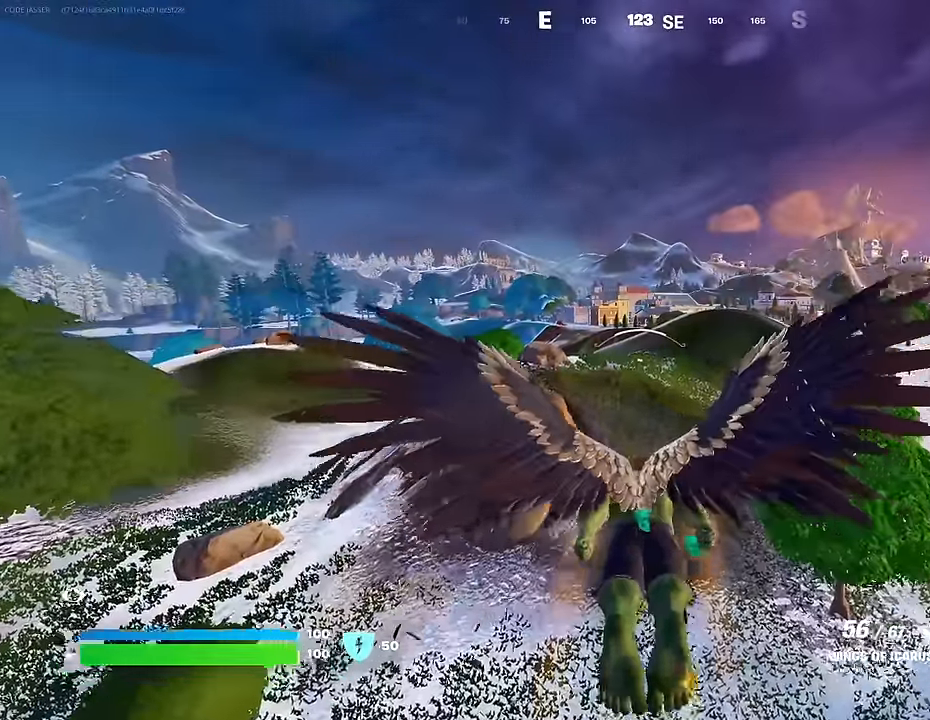
{"buttons": ["R2"], "left_stick": "up", "right_stick": "center", "events": [[117, "R2", "up"], [183, "R2", "down"], [317, "R2", "up"], [383, "R2", "down"]]}
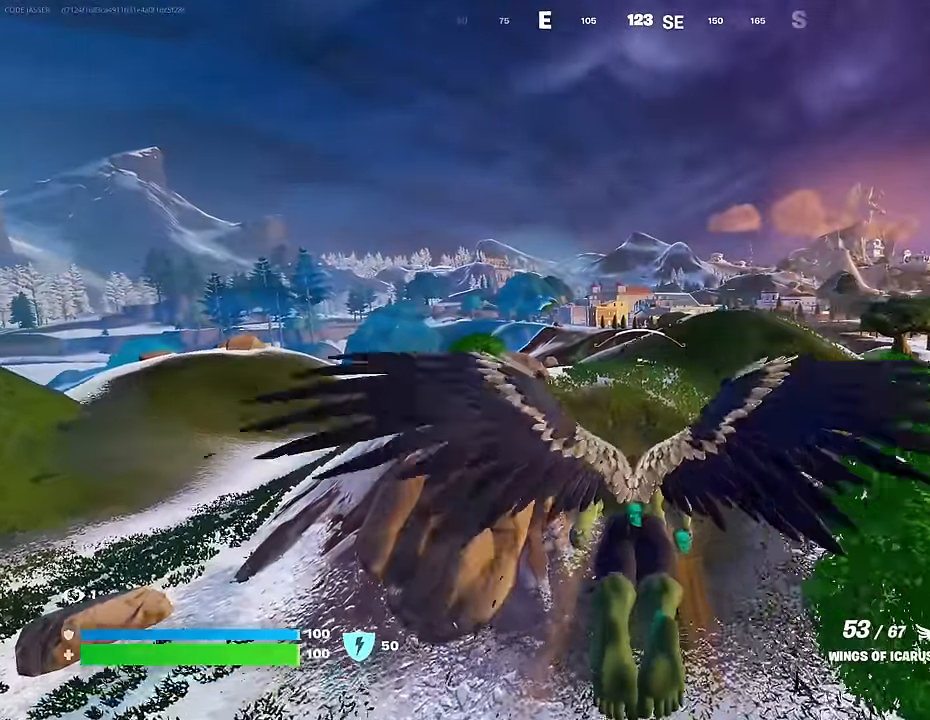
{"buttons": ["R2"], "left_stick": "up", "right_stick": "center", "events": [[17, "R2", "up"], [83, "R2", "down"], [217, "R2", "up"], [283, "R2", "down"], [417, "R2", "up"], [500, "R2", "down"]]}
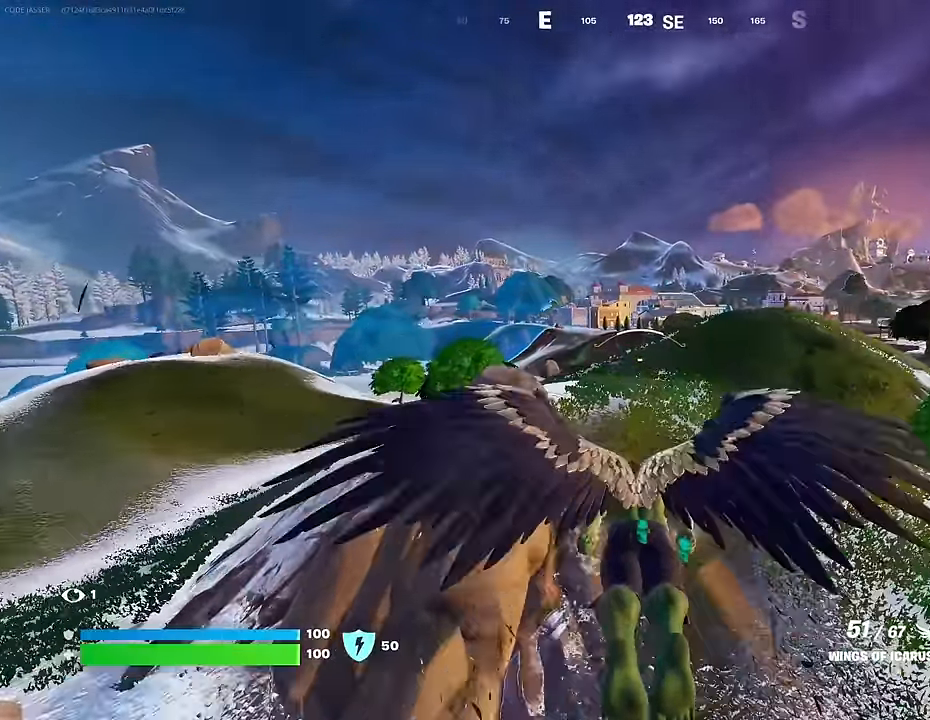
{"buttons": ["R2"], "left_stick": "up", "right_stick": "center", "events": [[133, "R2", "up"], [267, "R2", "down"], [317, "R2", "up"], [467, "R2", "down"]]}
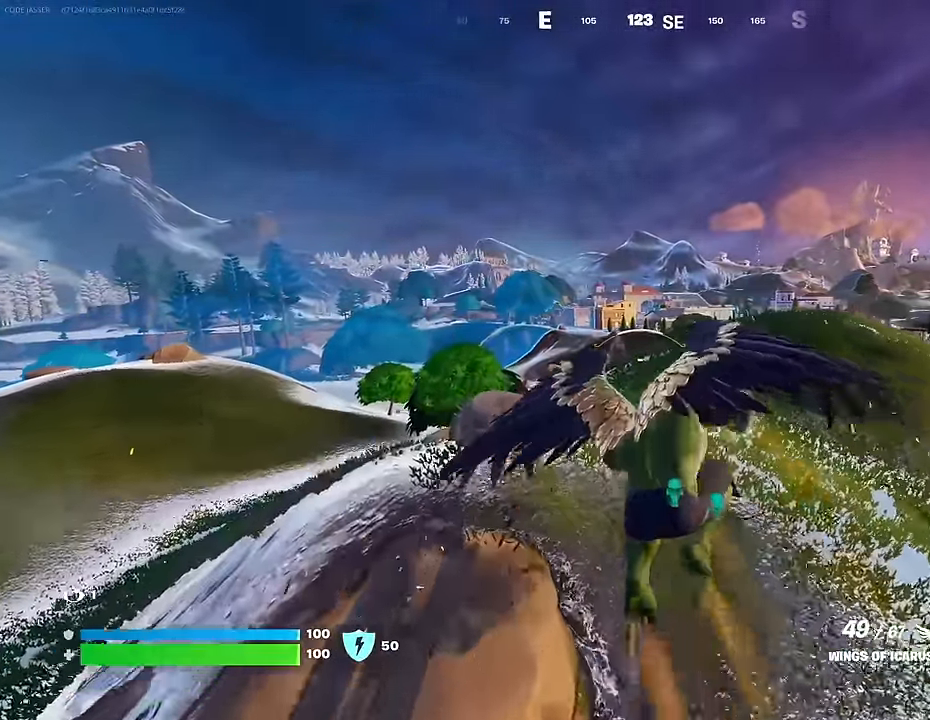
{"buttons": [], "left_stick": "up", "right_stick": "center", "events": [[67, "R2", "up"]]}
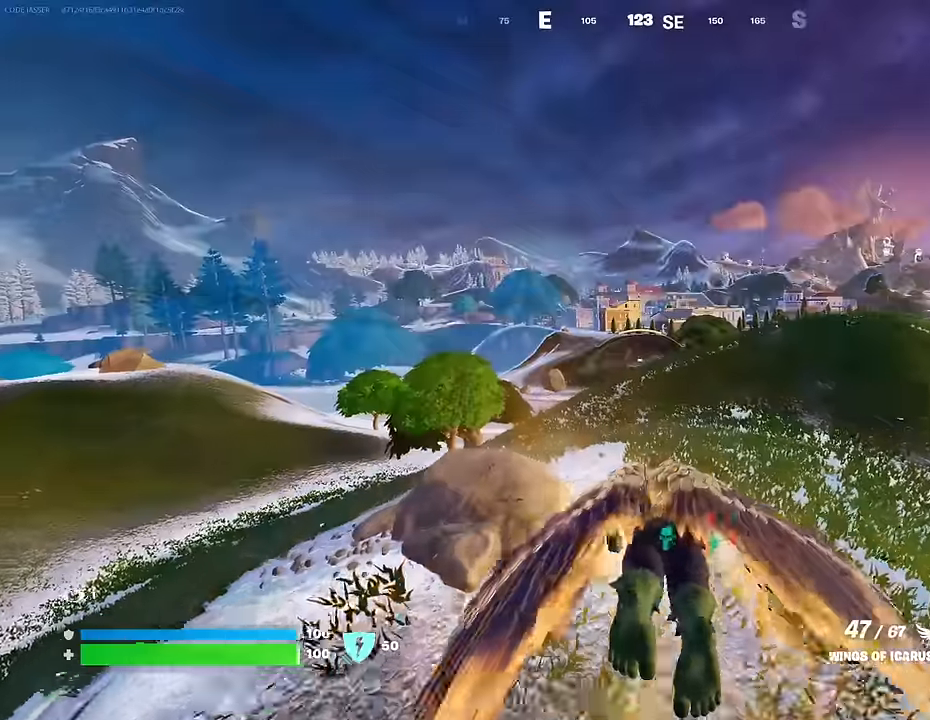
{"buttons": ["R2"], "left_stick": "up", "right_stick": "center", "events": [[433, "R2", "down"]]}
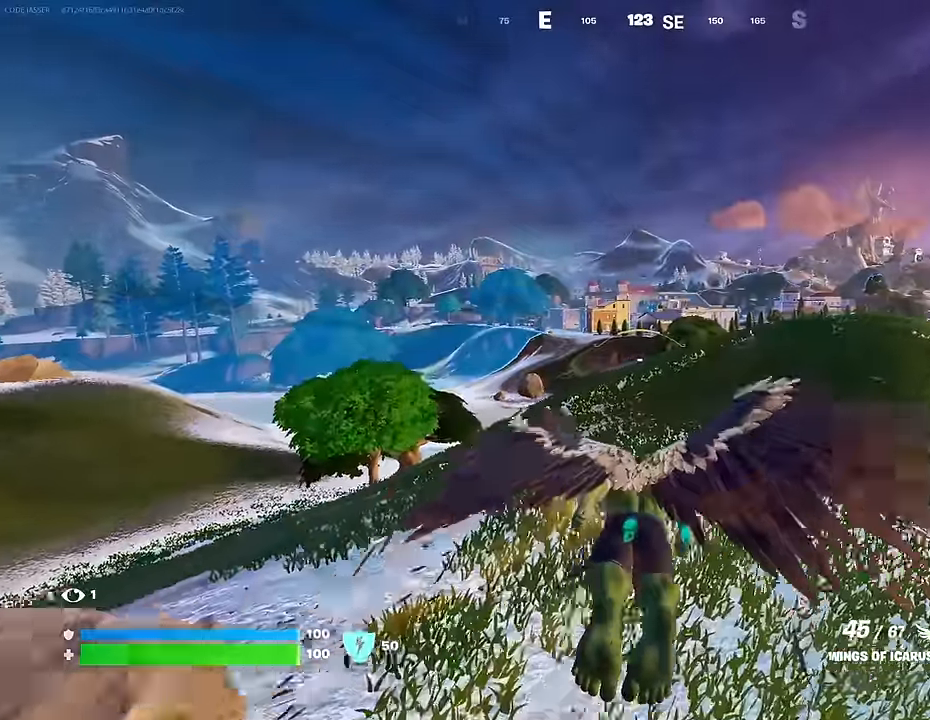
{"buttons": [], "left_stick": "up-left", "right_stick": "center", "events": [[83, "R2", "up"], [283, "right_stick", "down-right"], [383, "left_stick", "up-left"], [433, "right_stick", "center"]]}
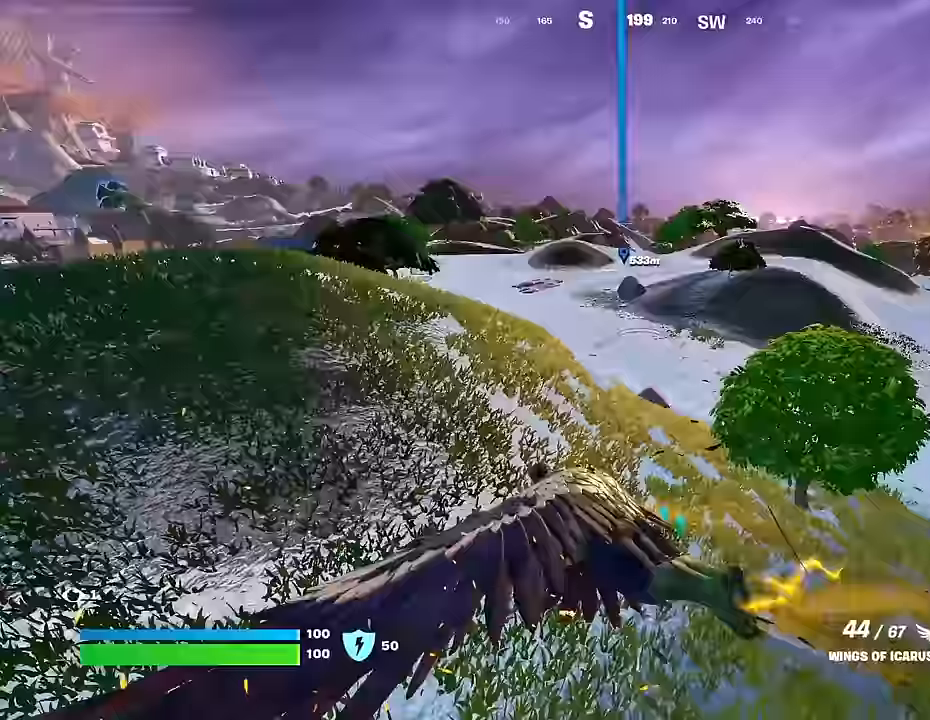
{"buttons": [], "left_stick": "up", "right_stick": "center", "events": [[267, "right_stick", "left"], [317, "left_stick", "up"], [383, "right_stick", "center"]]}
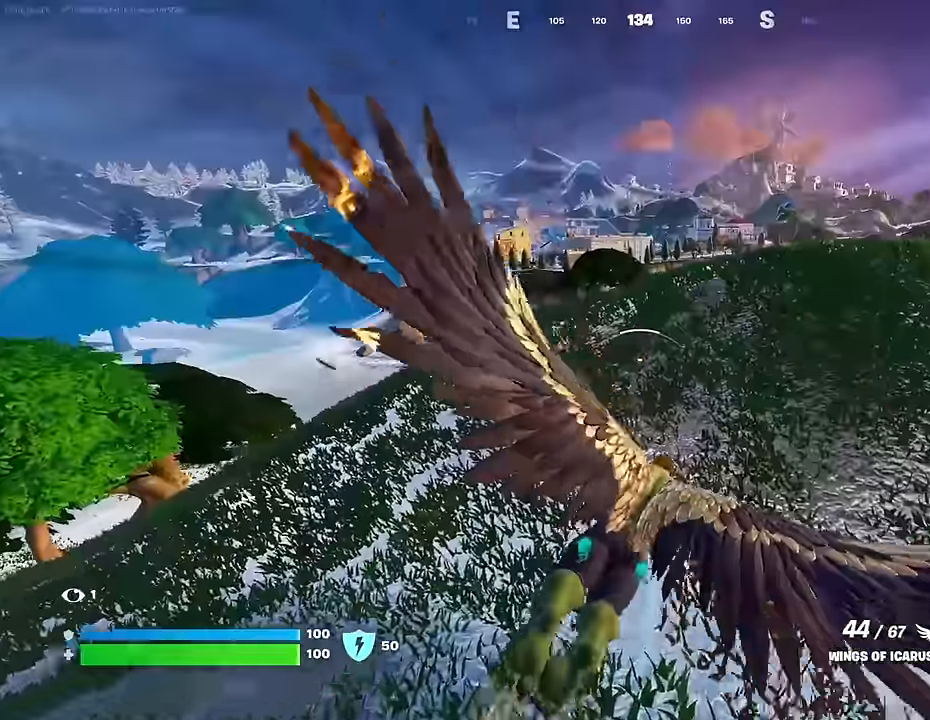
{"buttons": [], "left_stick": "up-right", "right_stick": "center", "events": [[350, "left_stick", "up-right"]]}
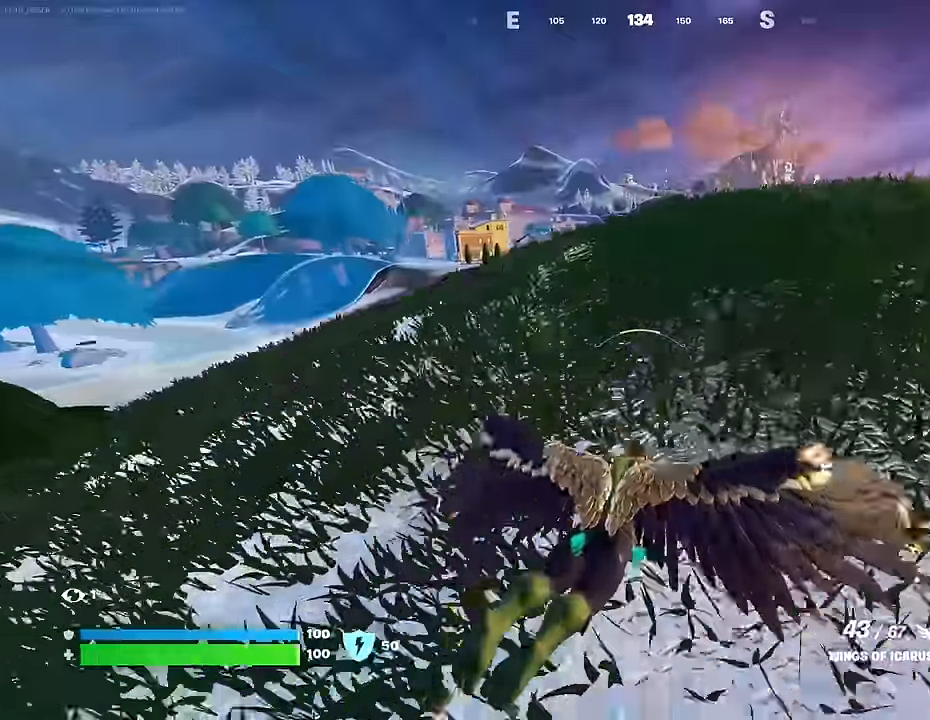
{"buttons": [], "left_stick": "up", "right_stick": "center", "events": [[183, "L3", "down"], [283, "L3", "up"], [283, "left_stick", "up"], [367, "CROSS", "down"], [450, "CROSS", "up"]]}
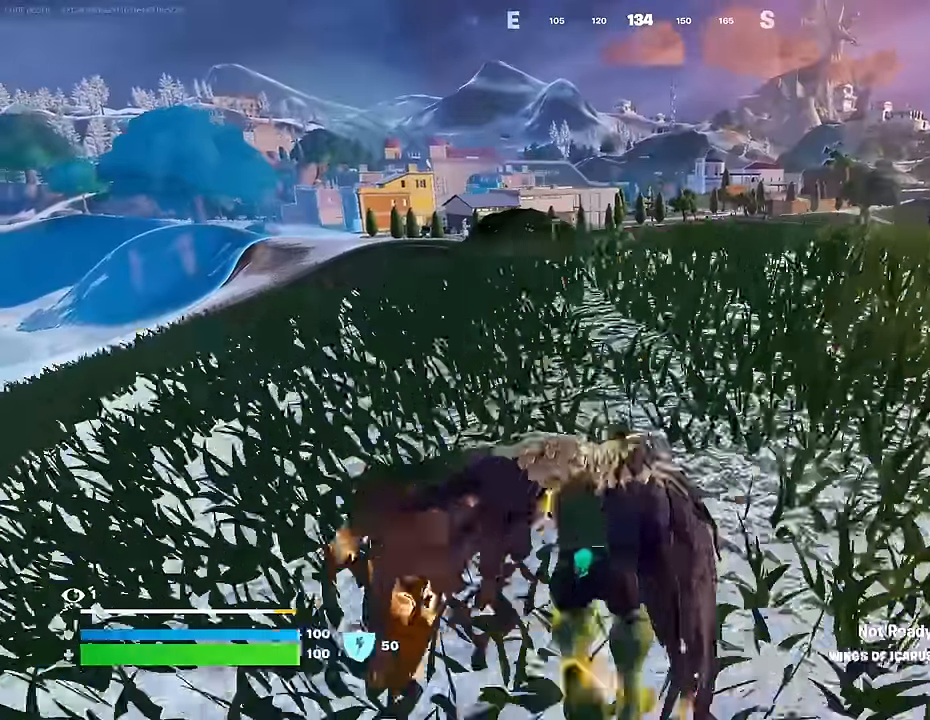
{"buttons": [], "left_stick": "up", "right_stick": "center", "events": [[17, "R1", "down"], [117, "R1", "up"]]}
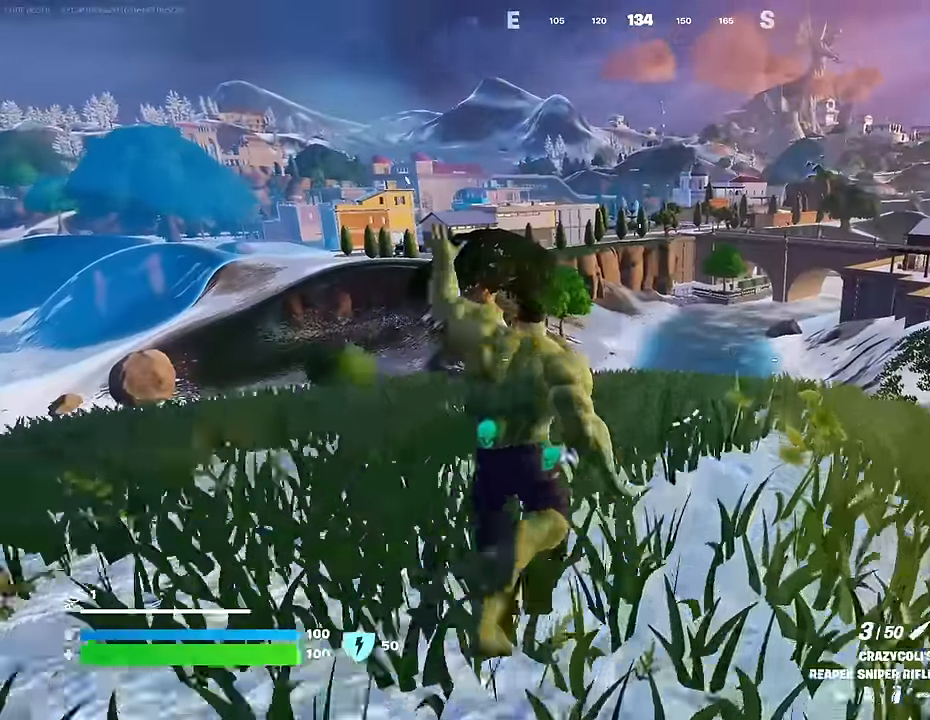
{"buttons": [], "left_stick": "up", "right_stick": "center", "events": [[50, "right_stick", "down"], [150, "right_stick", "center"]]}
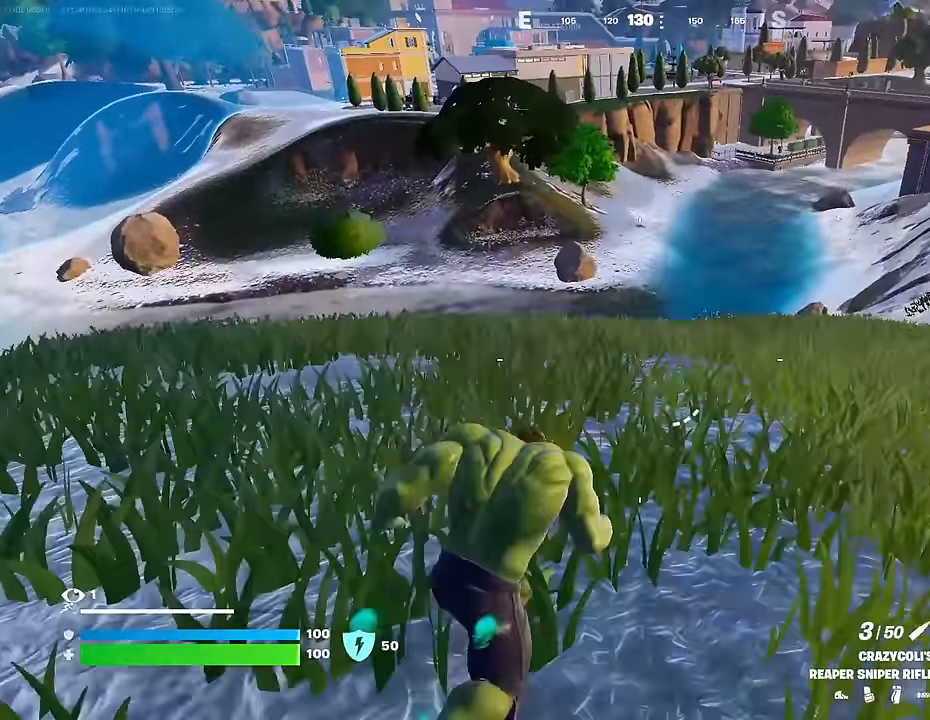
{"buttons": [], "left_stick": "up", "right_stick": "down-left", "events": [[233, "CROSS", "down"], [300, "CROSS", "up"], [450, "right_stick", "down-left"]]}
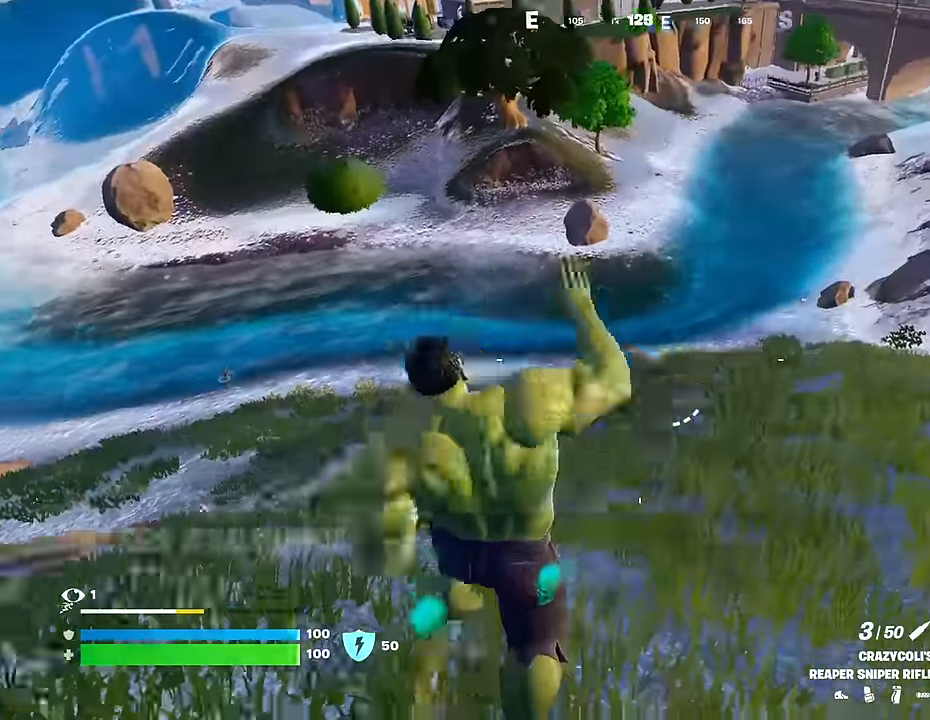
{"buttons": [], "left_stick": "up-left", "right_stick": "center", "events": [[50, "right_stick", "center"], [250, "right_stick", "down-left"], [383, "left_stick", "up-left"], [383, "right_stick", "center"]]}
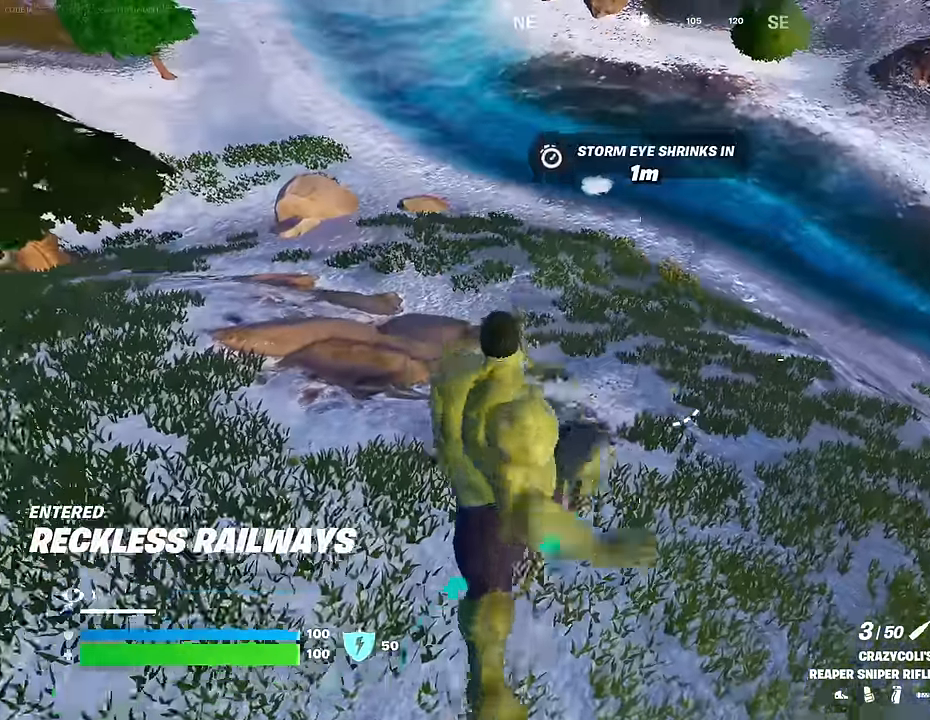
{"buttons": [], "left_stick": "down-right", "right_stick": "center", "events": [[267, "right_stick", "up-left"], [283, "left_stick", "down-left"], [383, "right_stick", "center"], [433, "left_stick", "down-right"]]}
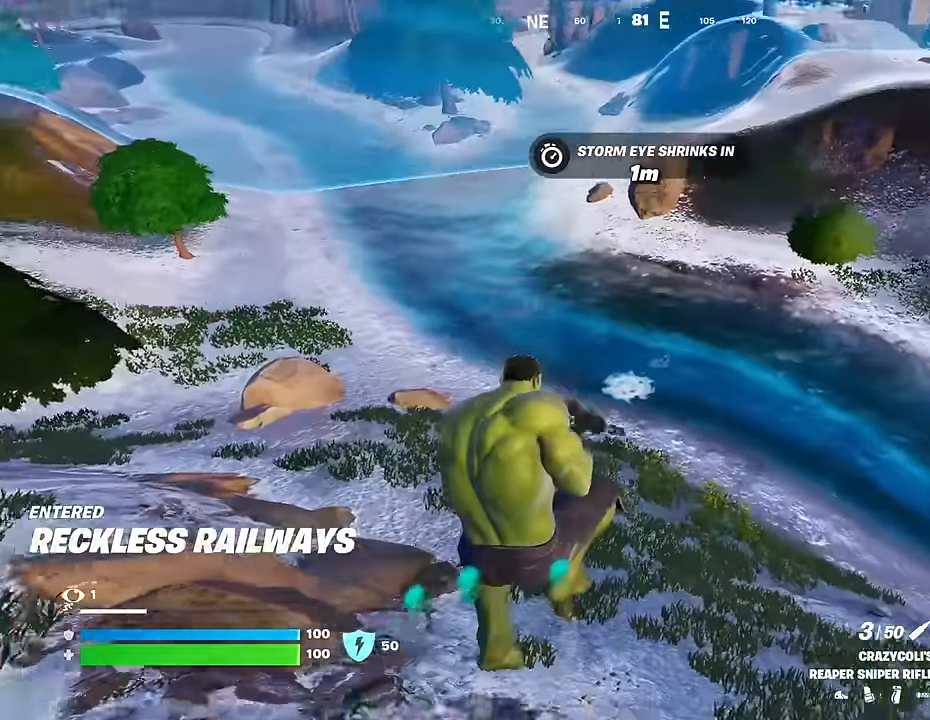
{"buttons": ["R3"], "left_stick": "up-right", "right_stick": "center", "events": [[33, "left_stick", "right"], [350, "left_stick", "up-right"], [350, "right_stick", "up"], [417, "R3", "down"], [417, "right_stick", "center"]]}
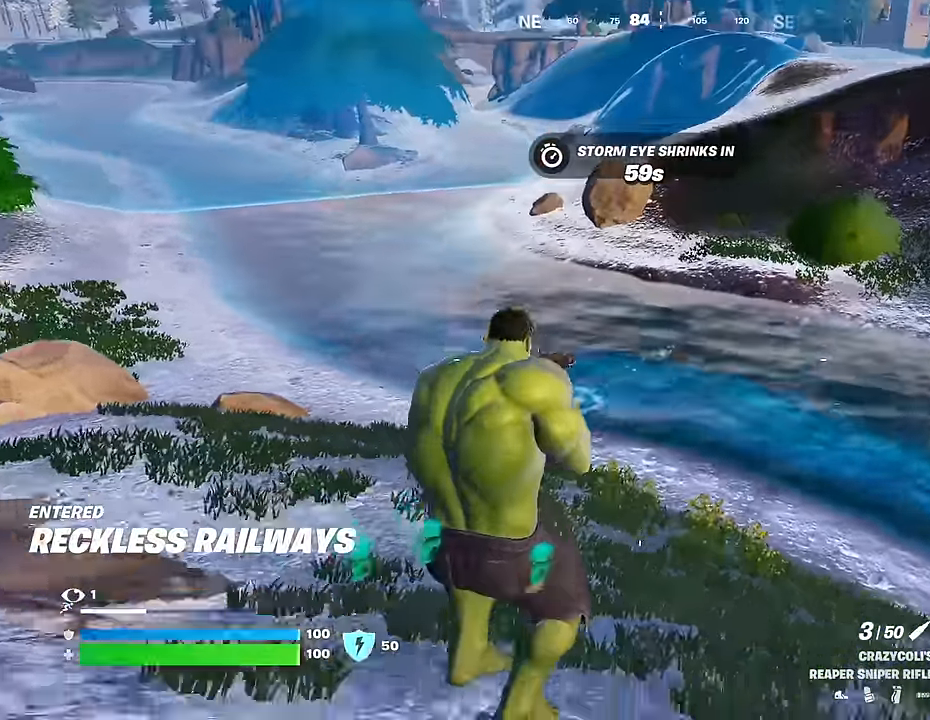
{"buttons": [], "left_stick": "center", "right_stick": "up", "events": [[17, "R3", "up"], [200, "left_stick", "up"], [217, "right_stick", "up"], [333, "left_stick", "center"]]}